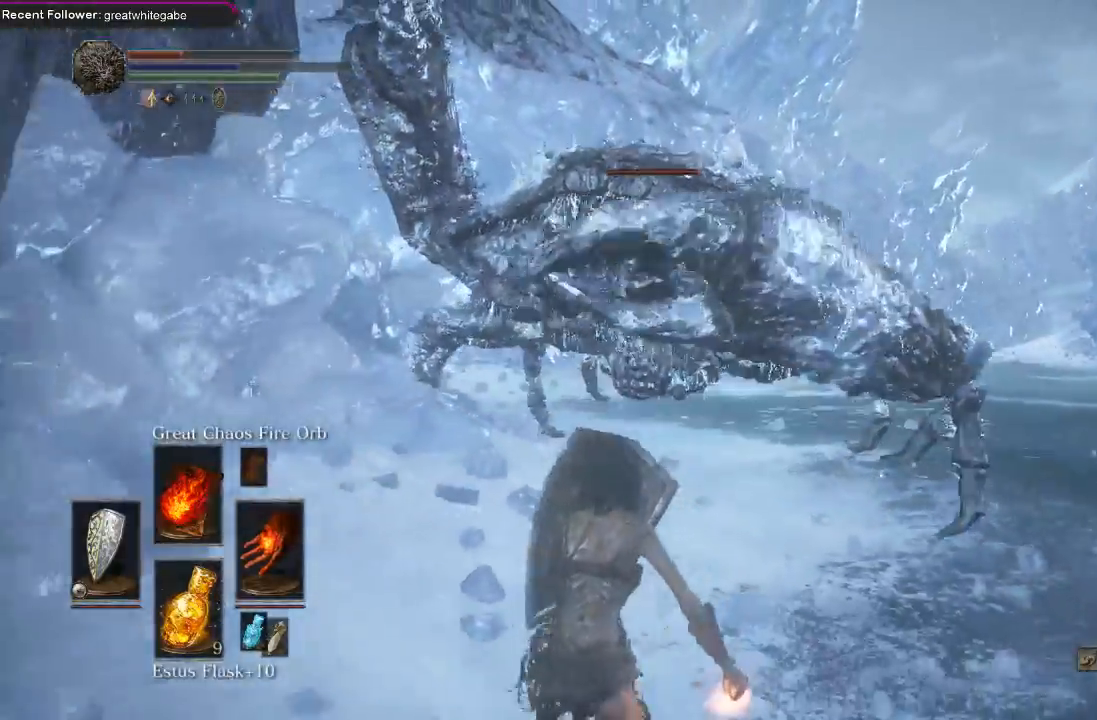
Gameplay with a controller (Xbox layout); each line is a JSON object with the inputs held at the frame after it. "events" lists button and stick changes between this image and that frame as [ms after this image, input, new state], when the widget could be followed in between.
{"buttons": ["L1"], "left_stick": "down", "right_stick": "center", "events": [[67, "B", "up"], [133, "B", "down"], [233, "B", "up"]]}
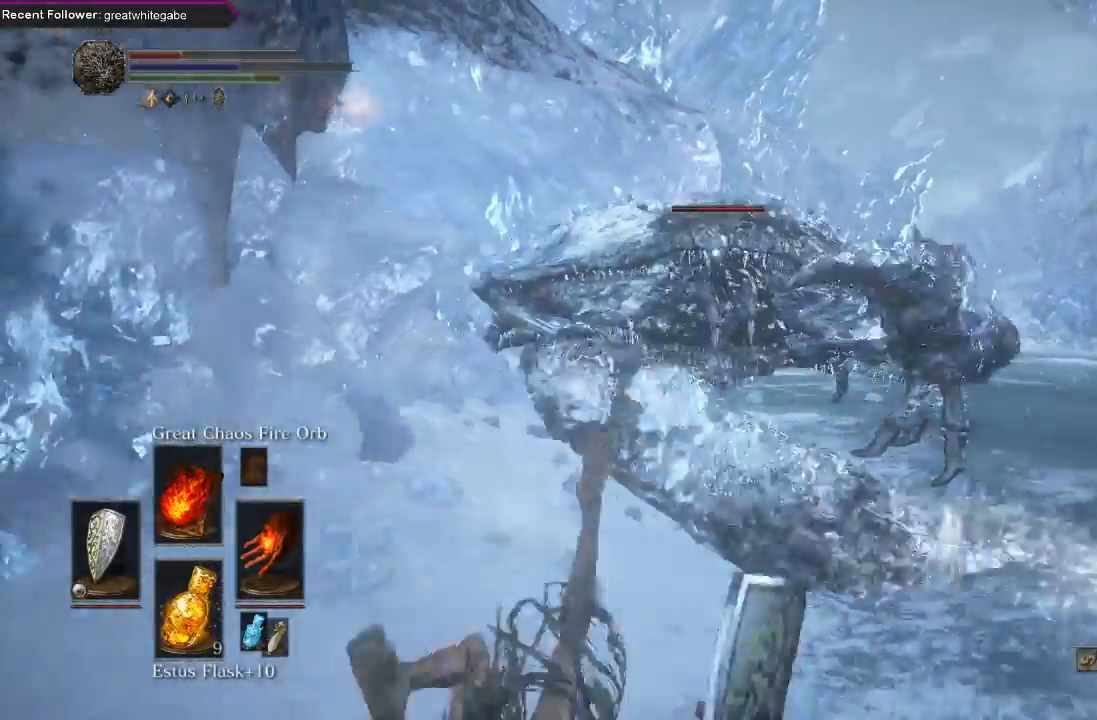
{"buttons": [], "left_stick": "down", "right_stick": "center", "events": [[200, "L1", "up"]]}
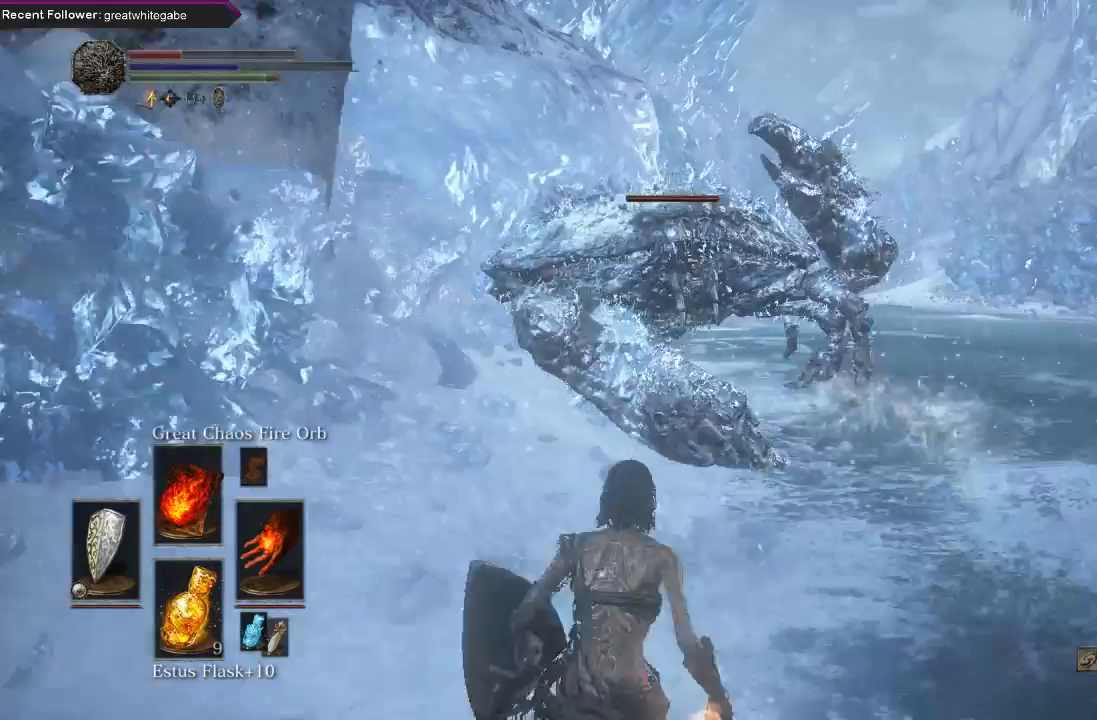
{"buttons": [], "left_stick": "down", "right_stick": "center", "events": []}
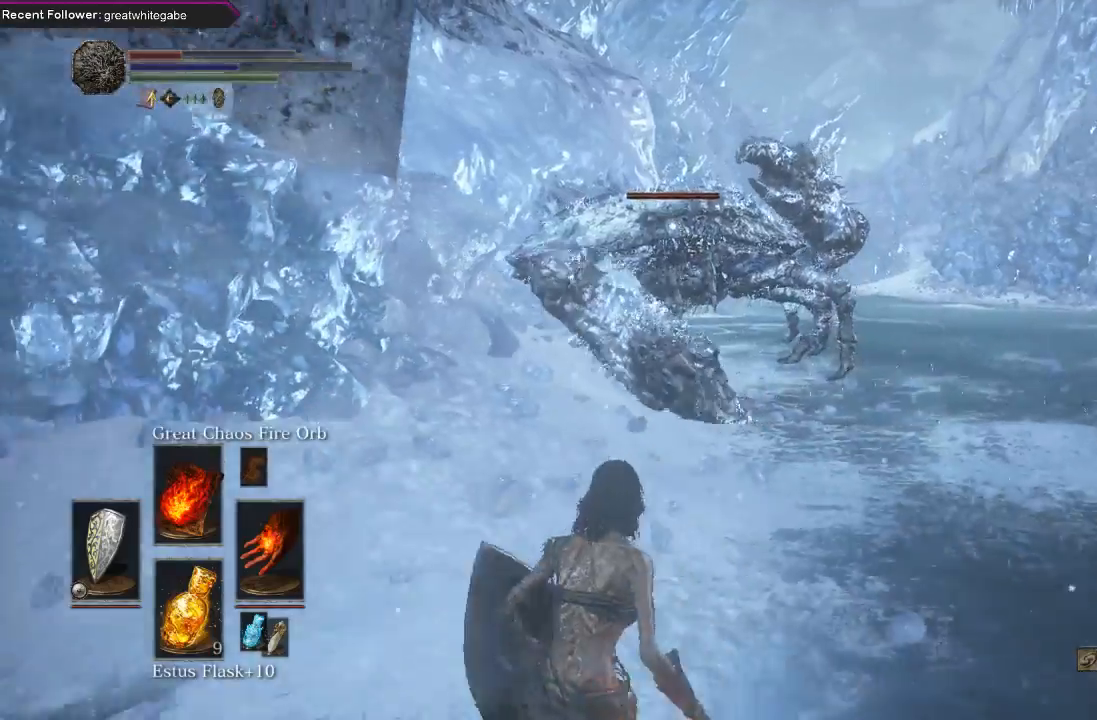
{"buttons": [], "left_stick": "down", "right_stick": "center", "events": [[100, "X", "down"], [267, "X", "up"]]}
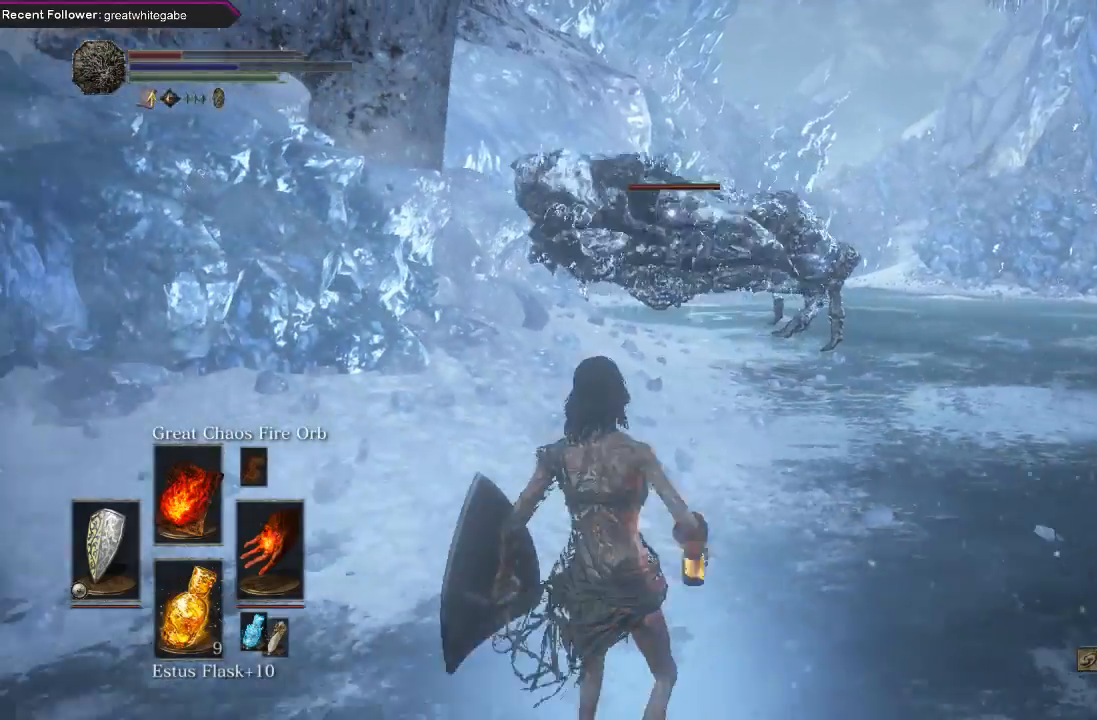
{"buttons": [], "left_stick": "down", "right_stick": "center", "events": []}
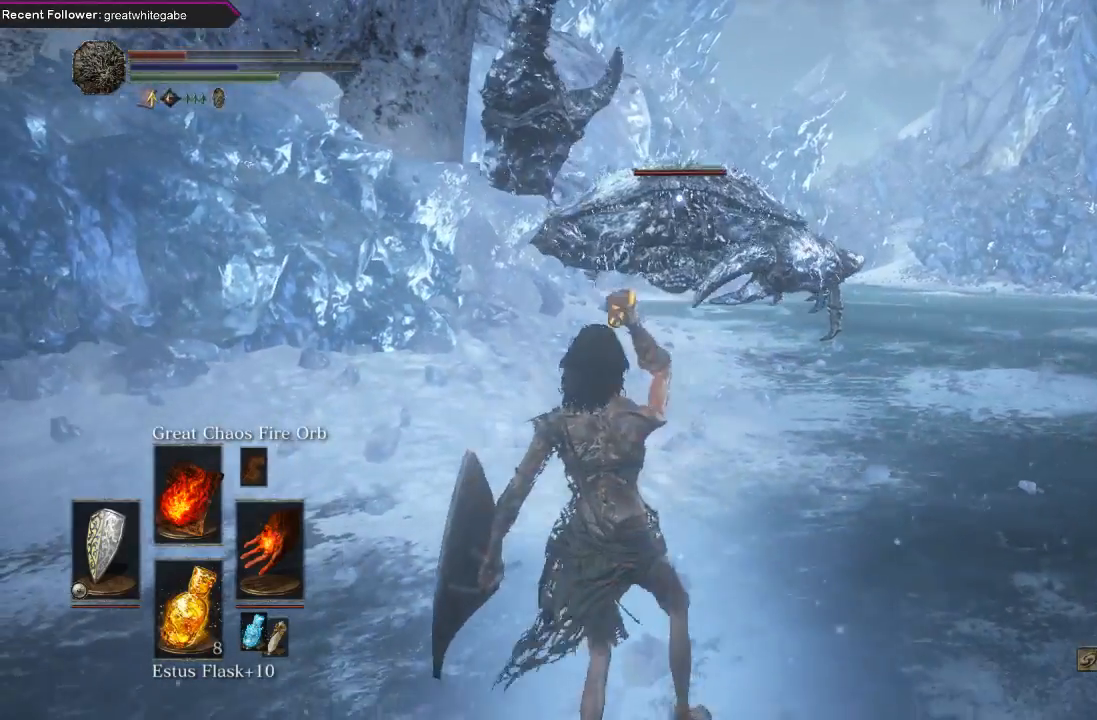
{"buttons": [], "left_stick": "up", "right_stick": "center", "events": [[433, "left_stick", "up"]]}
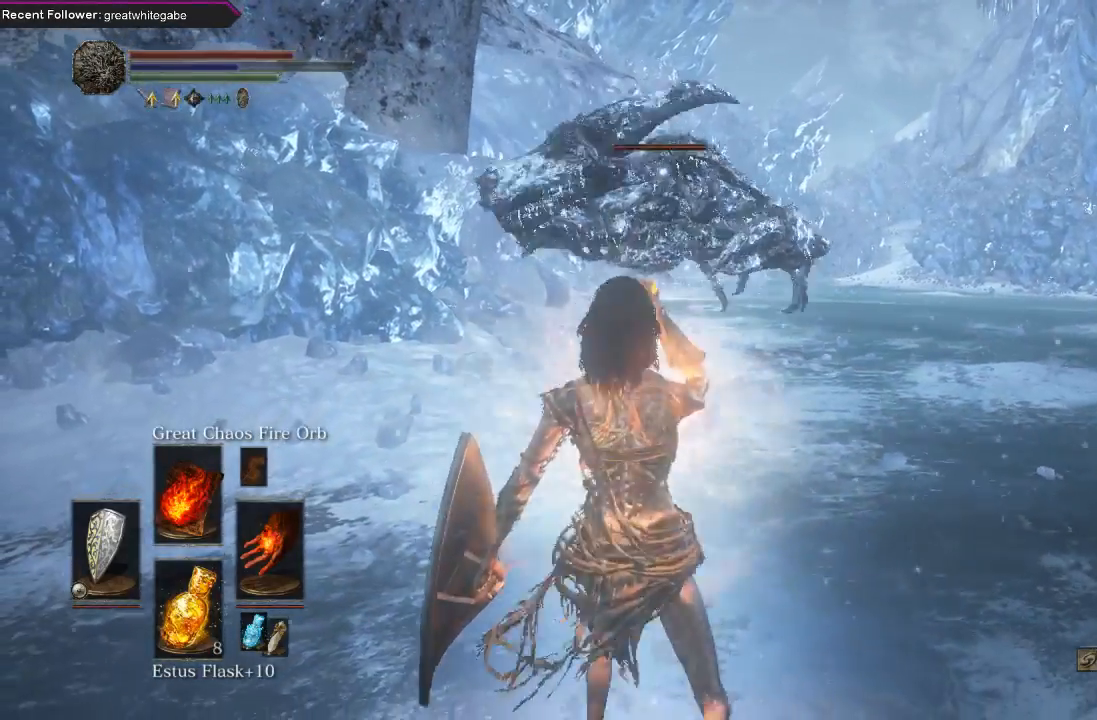
{"buttons": [], "left_stick": "center", "right_stick": "center", "events": [[200, "R1", "down"], [300, "R1", "up"], [400, "R1", "down"], [500, "R1", "up"], [500, "left_stick", "center"]]}
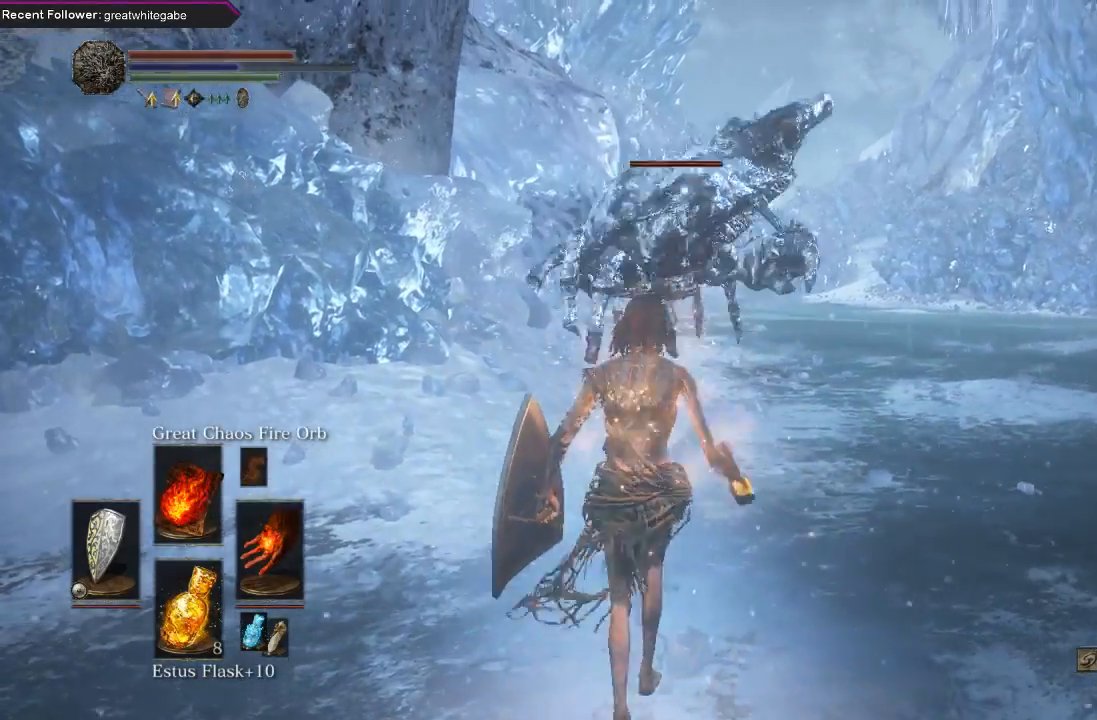
{"buttons": [], "left_stick": "center", "right_stick": "center", "events": [[33, "R1", "down"], [133, "R1", "up"]]}
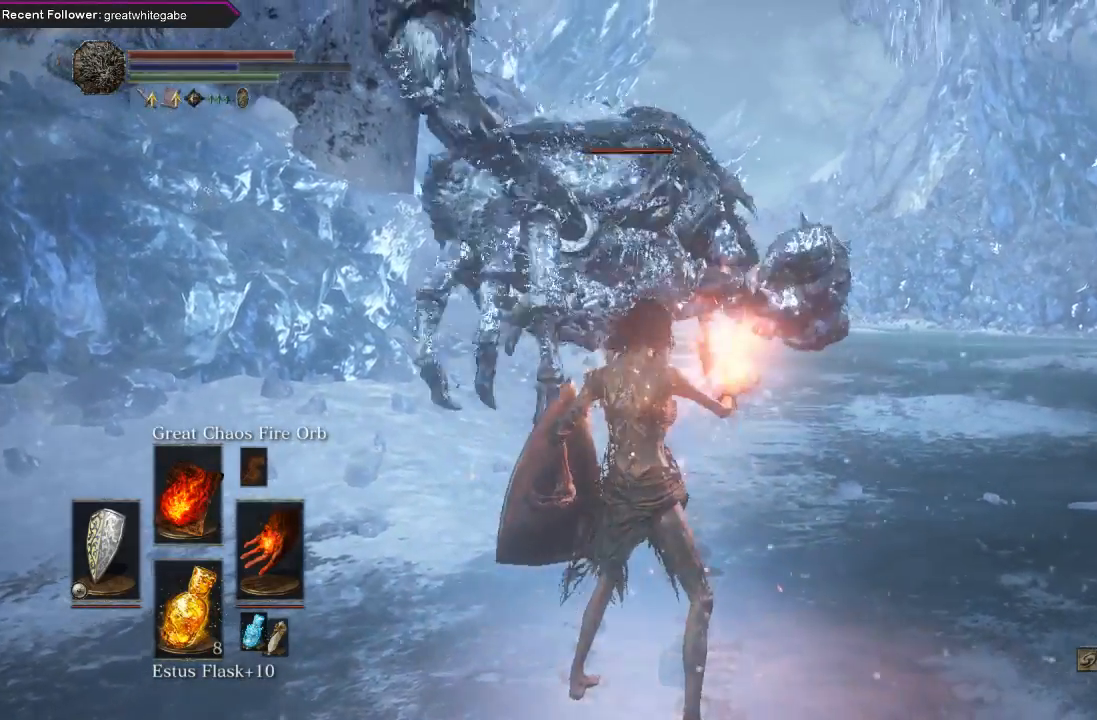
{"buttons": [], "left_stick": "center", "right_stick": "center", "events": []}
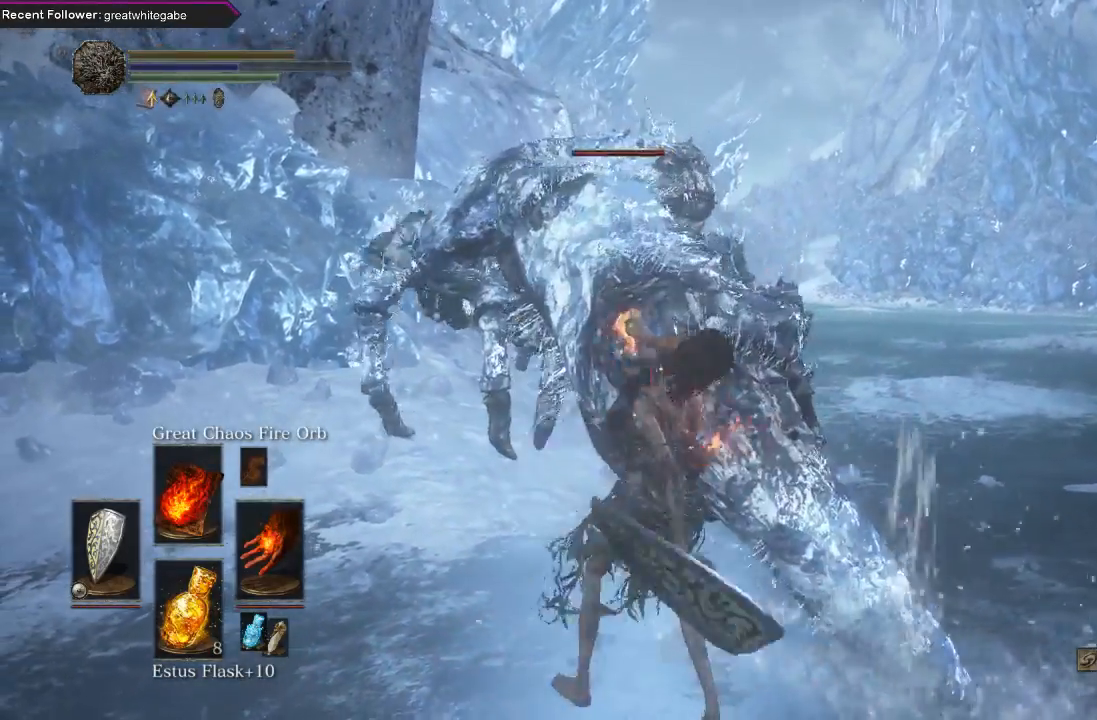
{"buttons": [], "left_stick": "center", "right_stick": "center", "events": [[67, "left_stick", "right"], [167, "L1", "down"], [200, "left_stick", "up-right"], [400, "L1", "up"], [467, "left_stick", "center"]]}
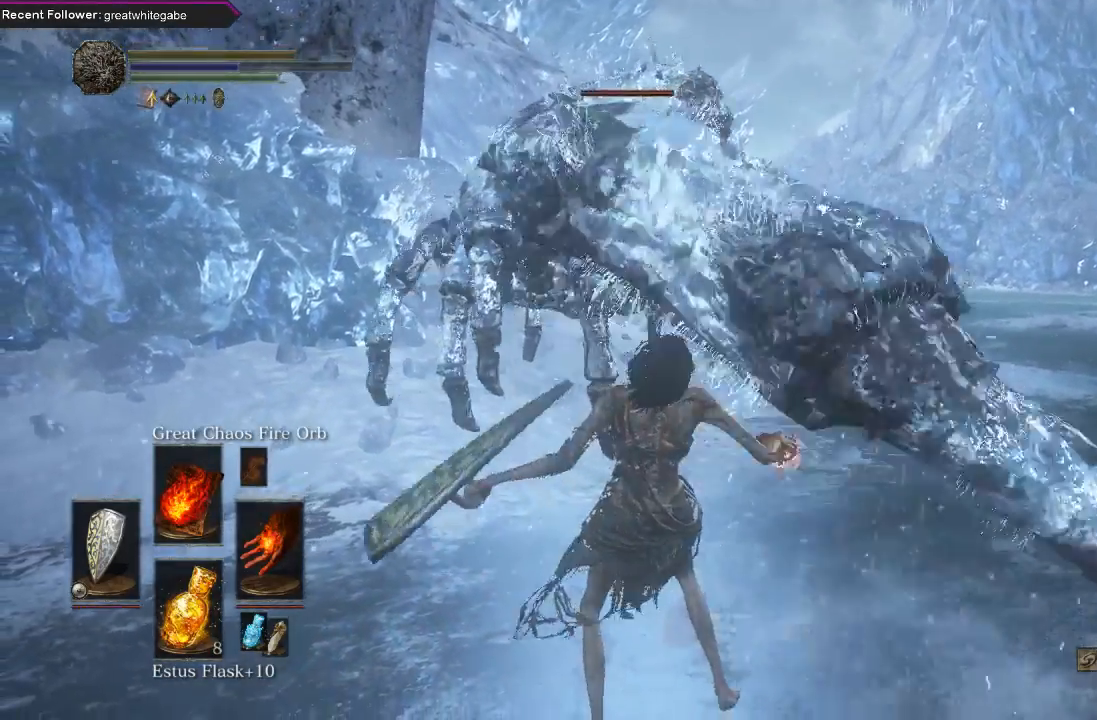
{"buttons": [], "left_stick": "center", "right_stick": "center", "events": []}
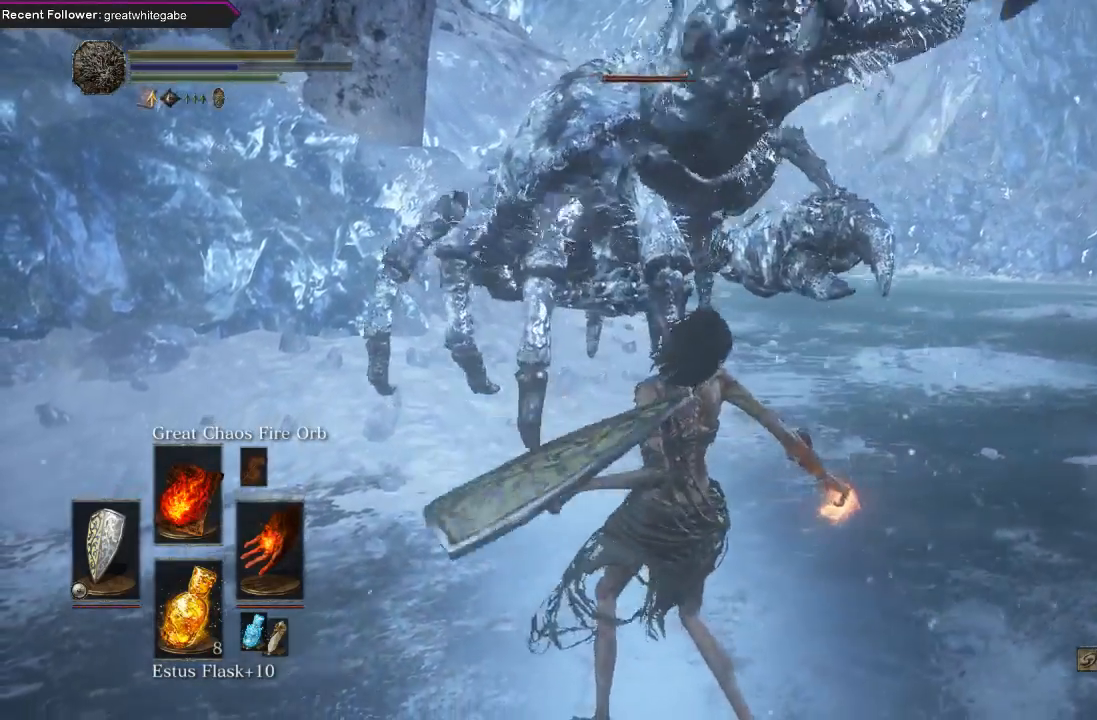
{"buttons": [], "left_stick": "center", "right_stick": "center", "events": []}
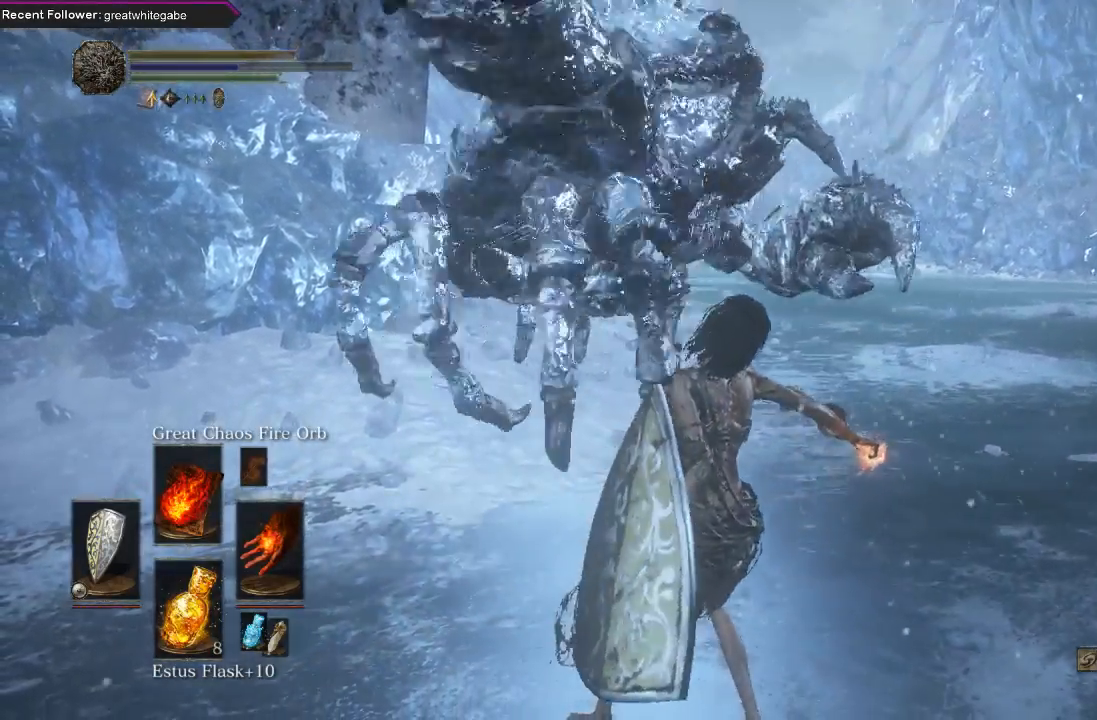
{"buttons": [], "left_stick": "center", "right_stick": "center", "events": [[300, "right_stick", "left"], [500, "right_stick", "center"]]}
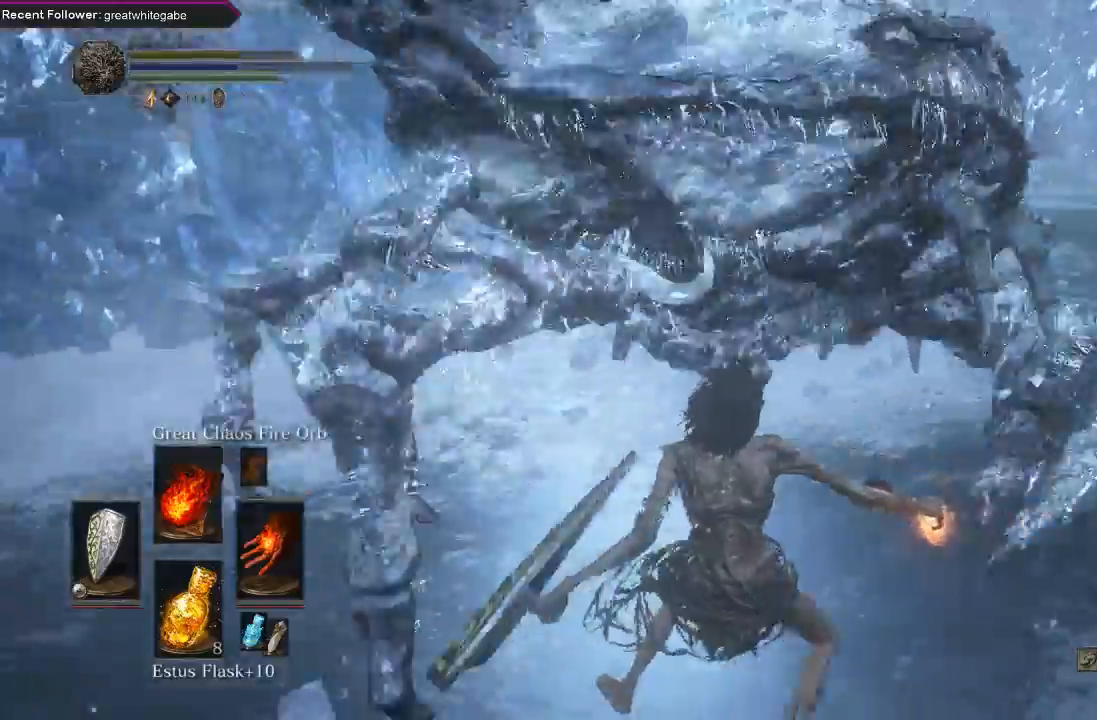
{"buttons": [], "left_stick": "center", "right_stick": "center", "events": [[133, "right_stick", "left"], [300, "right_stick", "center"]]}
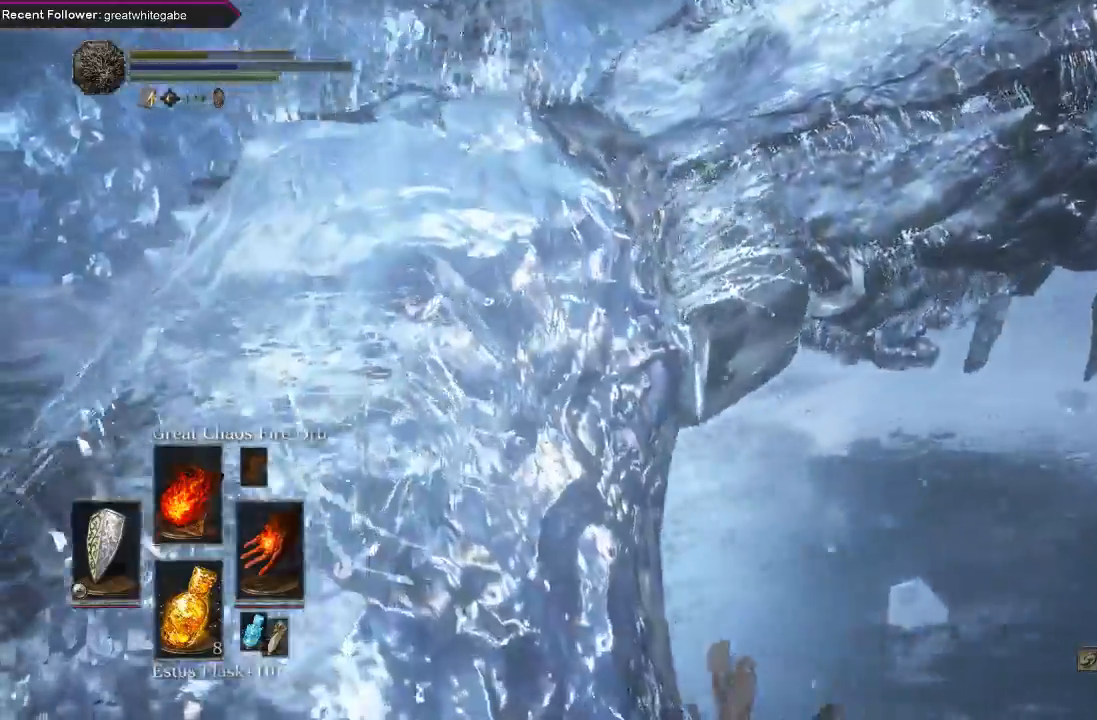
{"buttons": [], "left_stick": "center", "right_stick": "center", "events": [[67, "right_stick", "right"], [233, "right_stick", "center"]]}
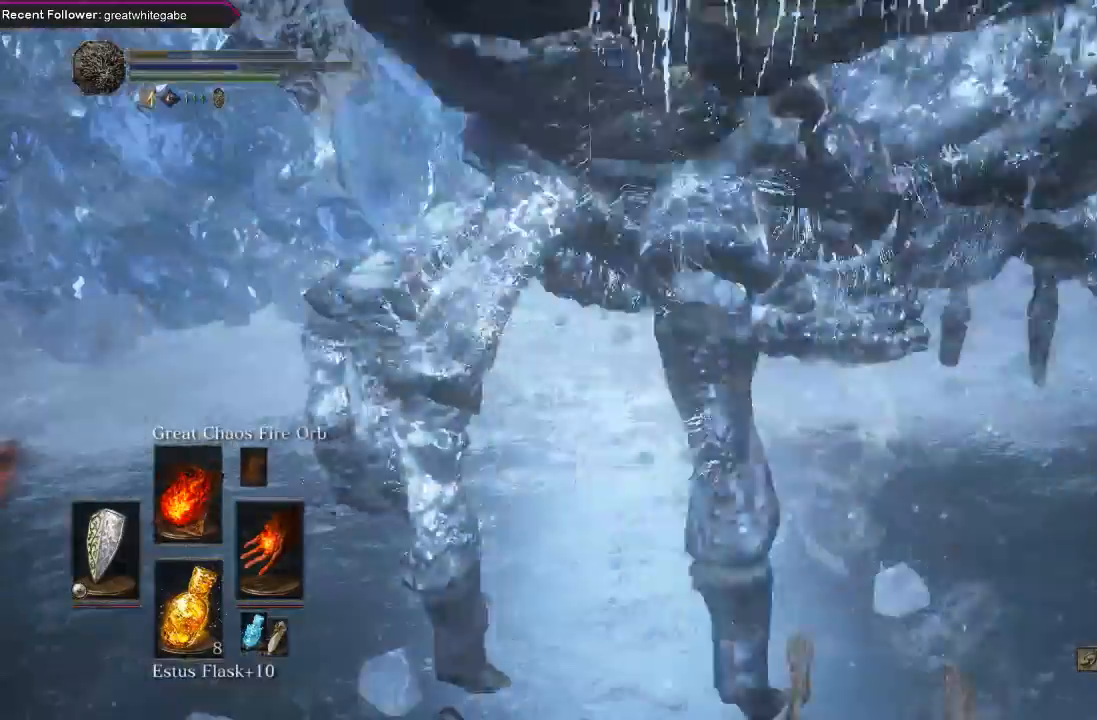
{"buttons": [], "left_stick": "center", "right_stick": "center", "events": []}
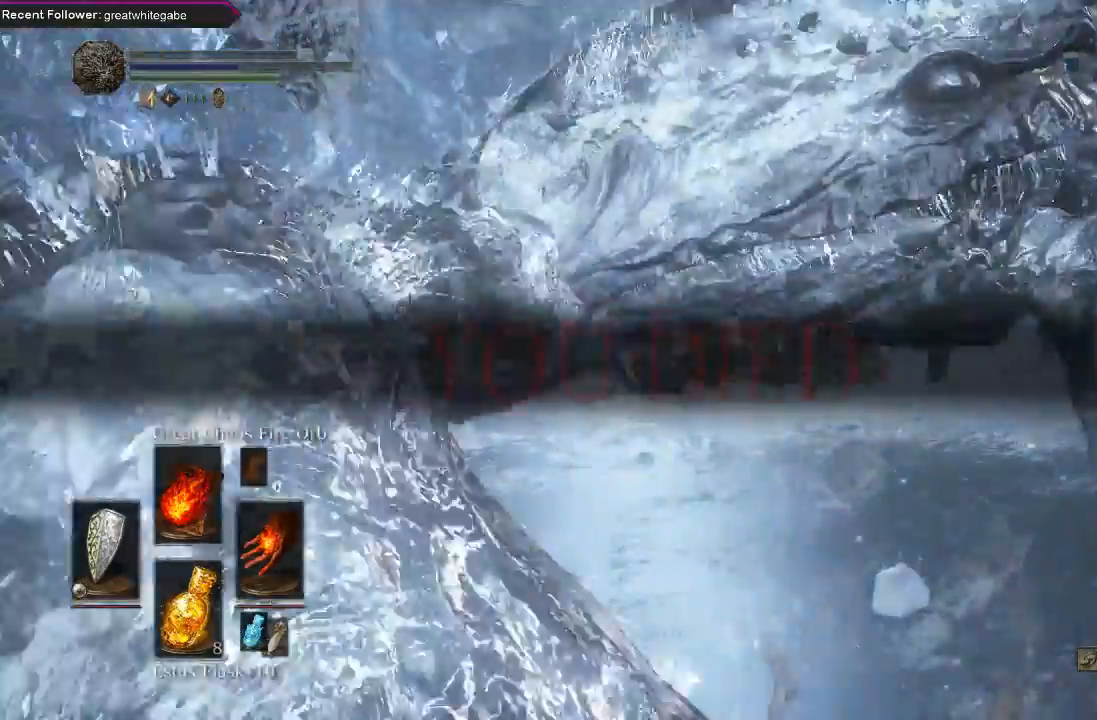
{"buttons": [], "left_stick": "center", "right_stick": "center", "events": []}
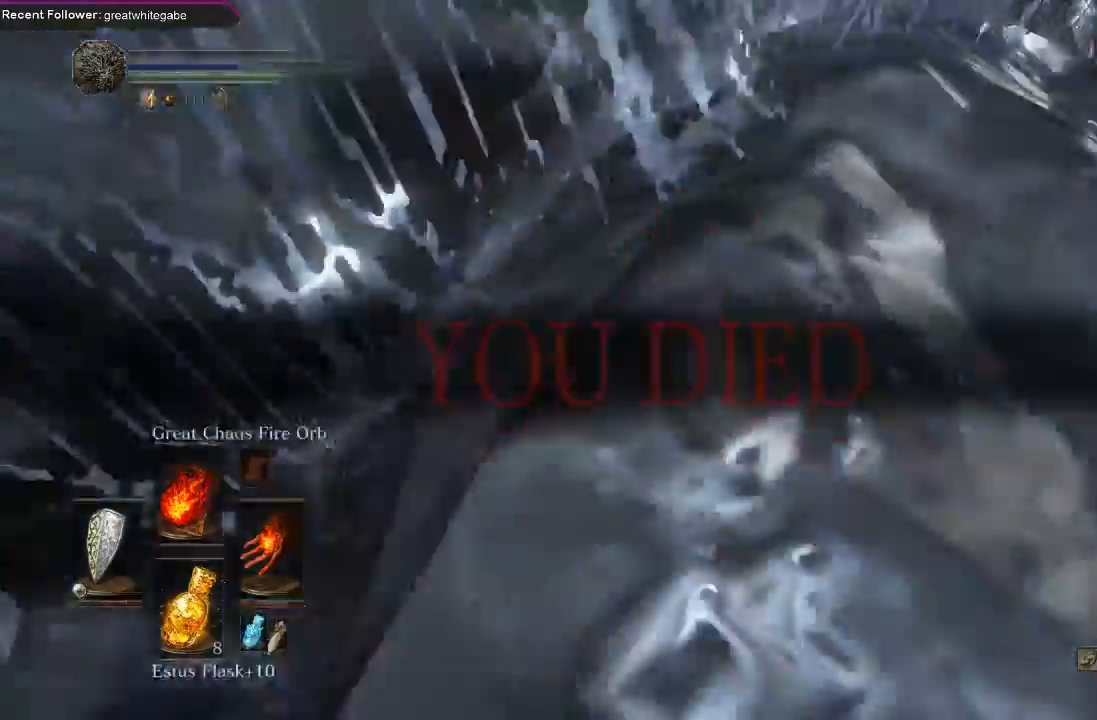
{"buttons": [], "left_stick": "center", "right_stick": "center", "events": []}
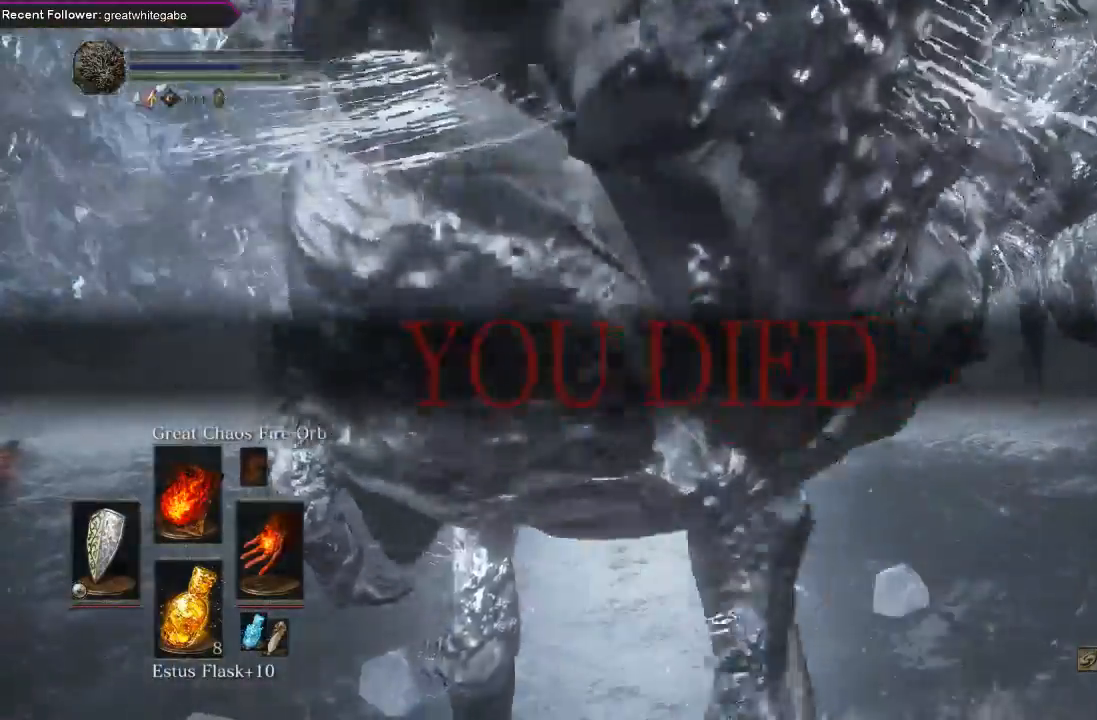
{"buttons": [], "left_stick": "center", "right_stick": "center", "events": []}
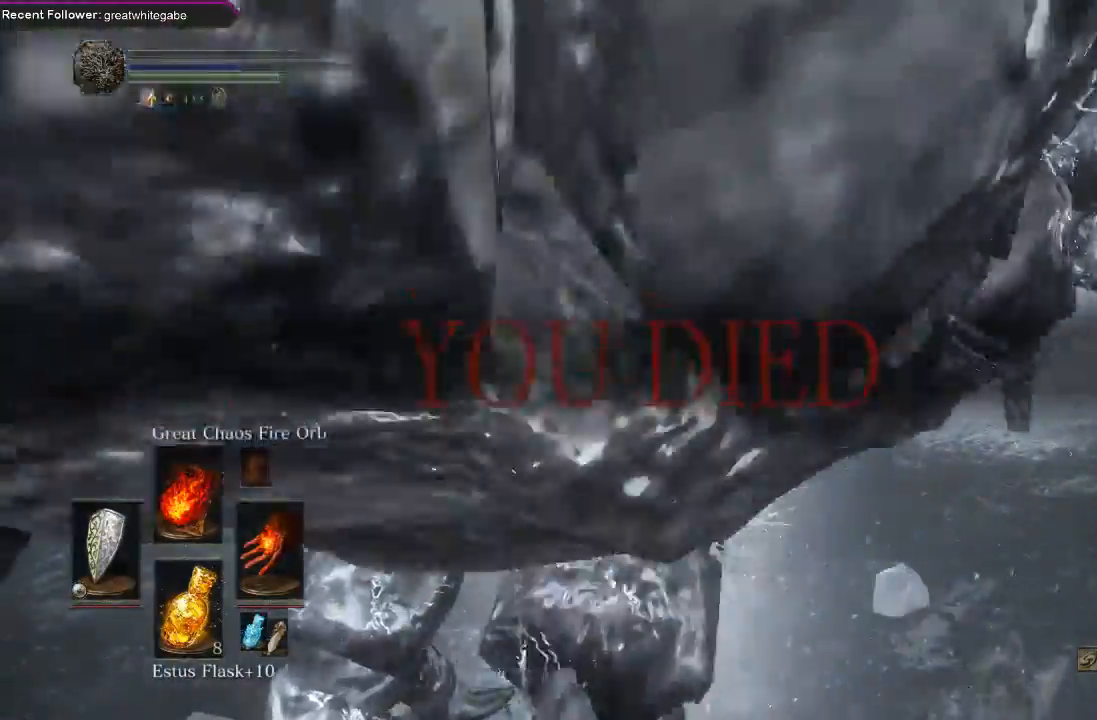
{"buttons": [], "left_stick": "center", "right_stick": "center", "events": []}
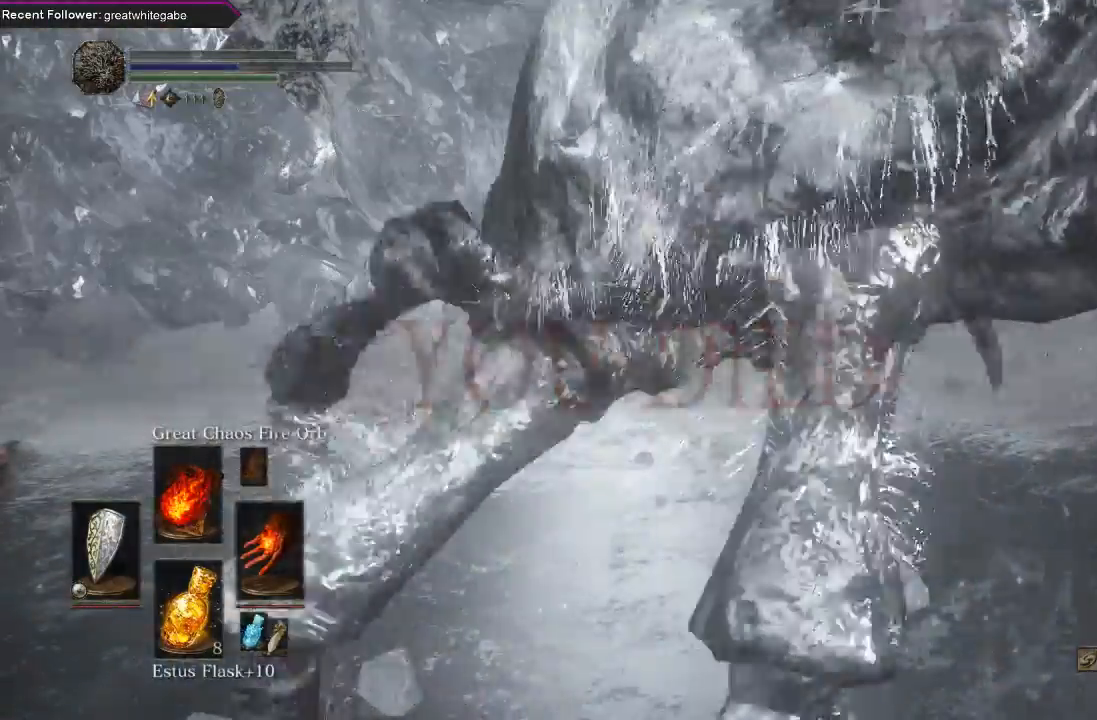
{"buttons": [], "left_stick": "center", "right_stick": "center", "events": []}